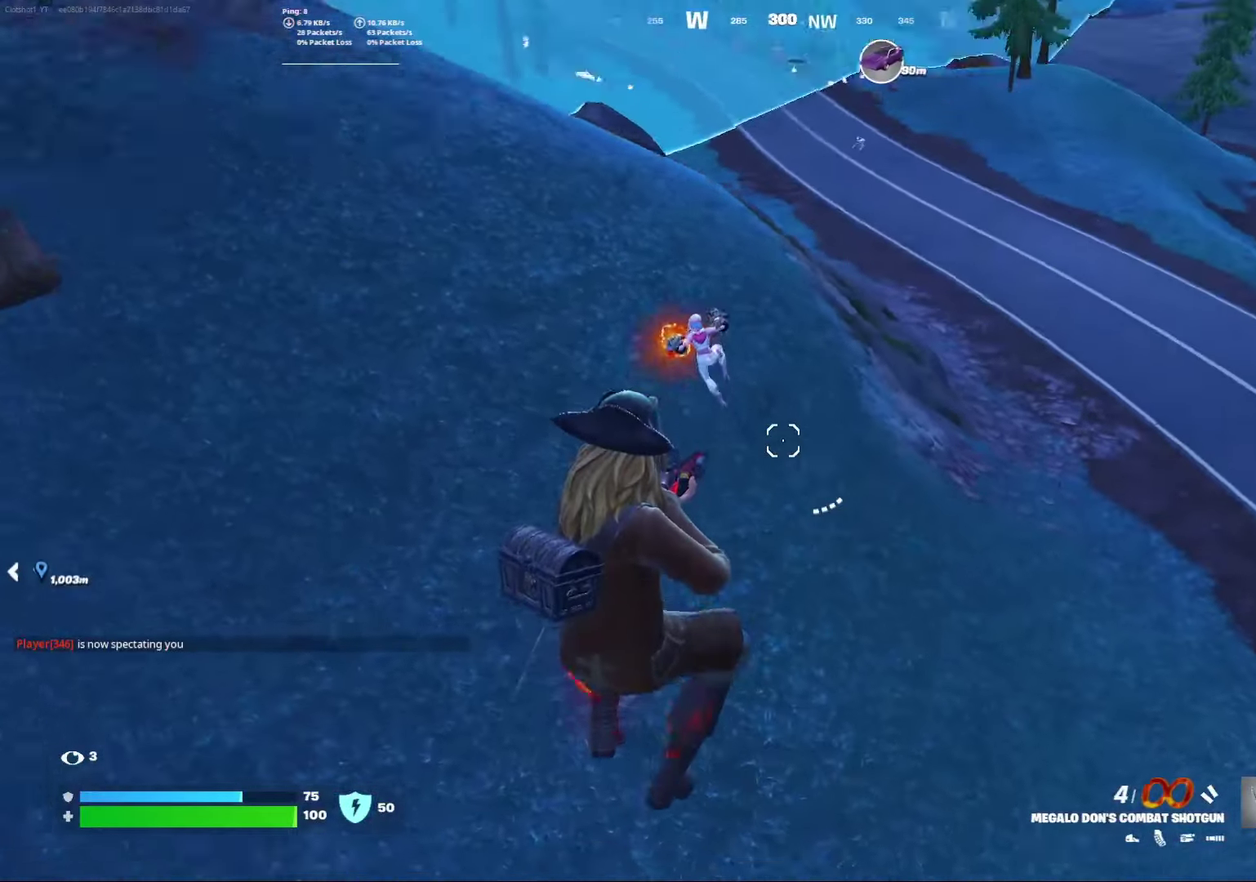
Gameplay with a controller (Xbox layout); each line is a JSON object with the inputs held at the frame after it (dt_ms = milliseconds from this image to that frame). "events" lists button and stick changes between this image and that frame as [ms after this image, input, new state], when the widget could be followed in between. Not read: L1 R1.
{"dt_ms": 400, "buttons": [], "left_stick": "center", "right_stick": "center", "events": [[133, "right_stick", "up"], [233, "right_stick", "up-left"], [383, "right_stick", "center"]]}
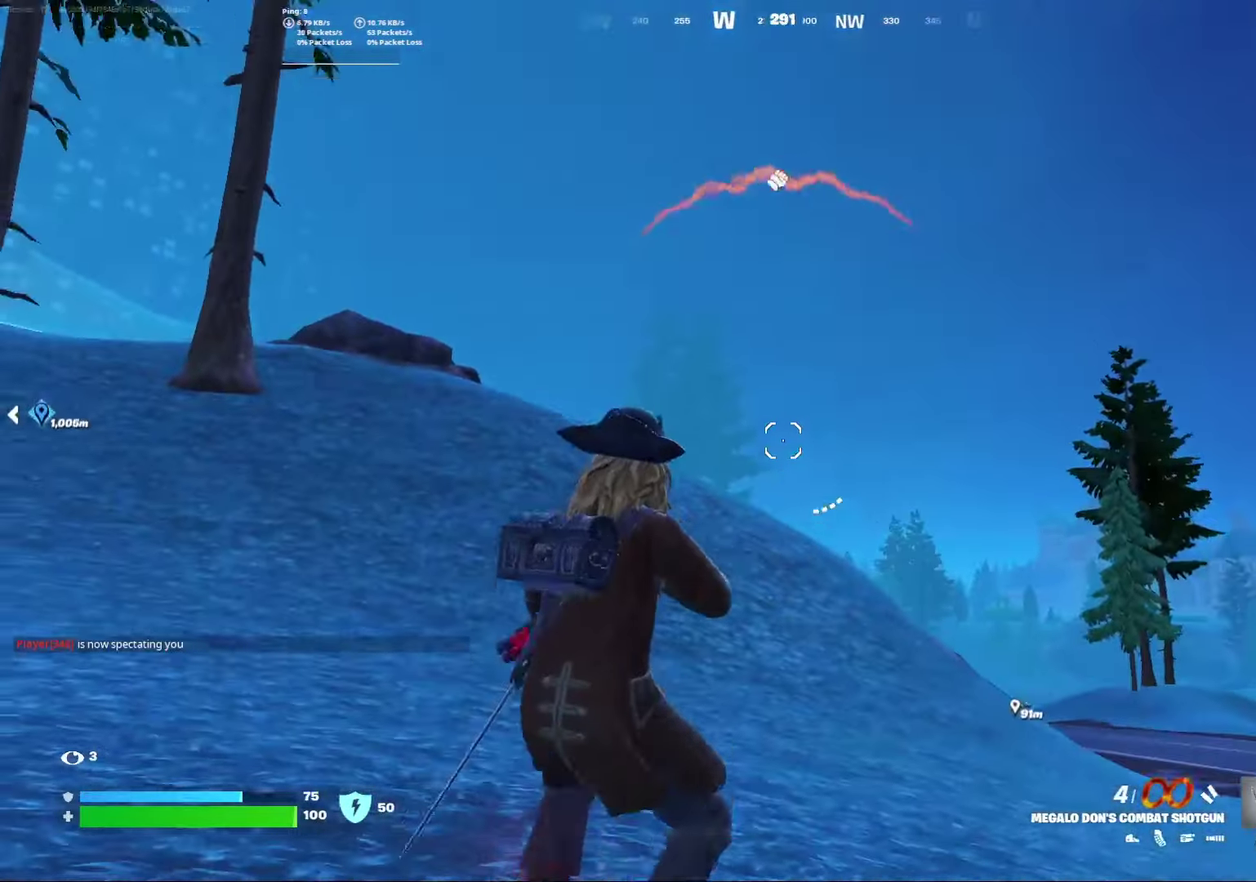
{"dt_ms": 400, "buttons": [], "left_stick": "center", "right_stick": "right", "events": [[50, "right_stick", "right"]]}
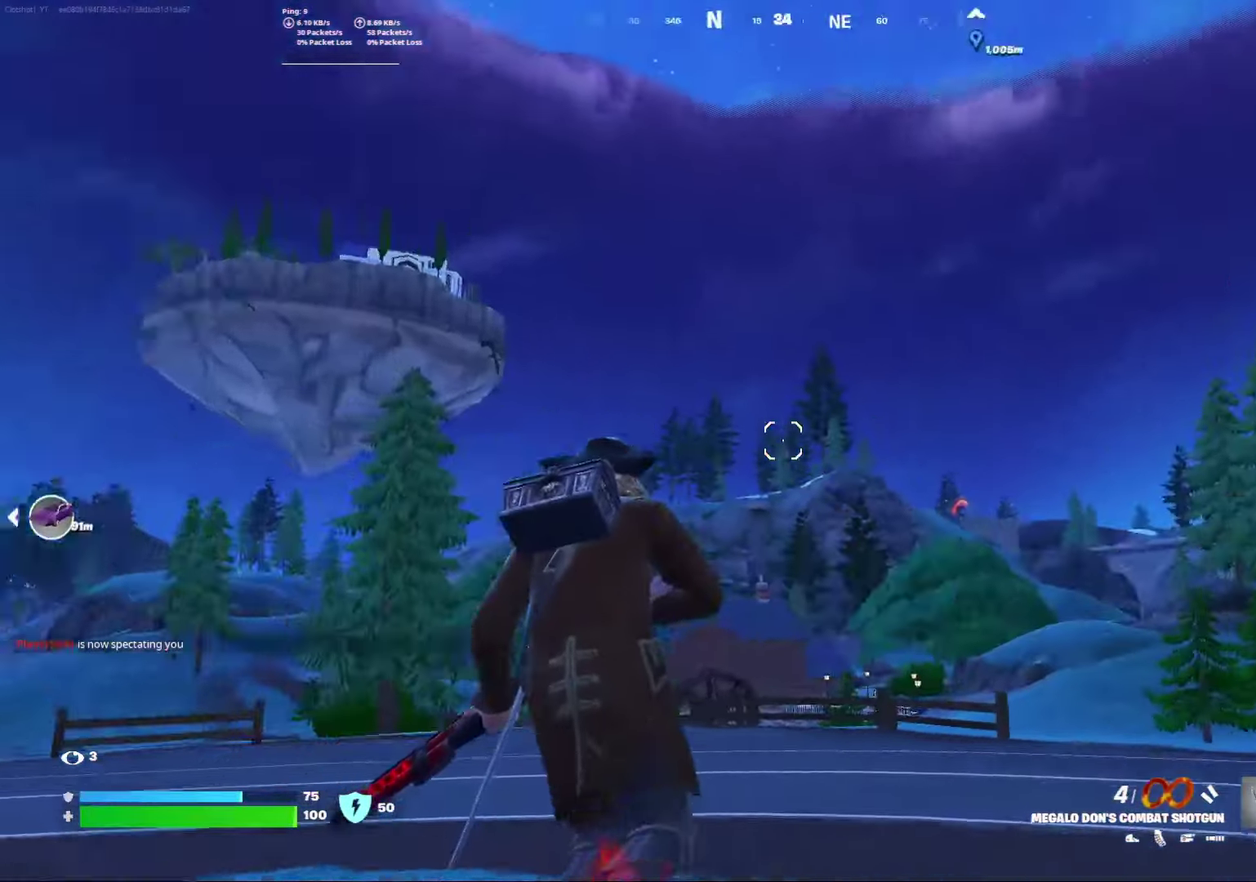
{"dt_ms": 600, "buttons": [], "left_stick": "center", "right_stick": "center", "events": [[67, "right_stick", "center"], [133, "right_stick", "up-right"], [267, "right_stick", "center"], [500, "right_stick", "up"], [583, "right_stick", "center"]]}
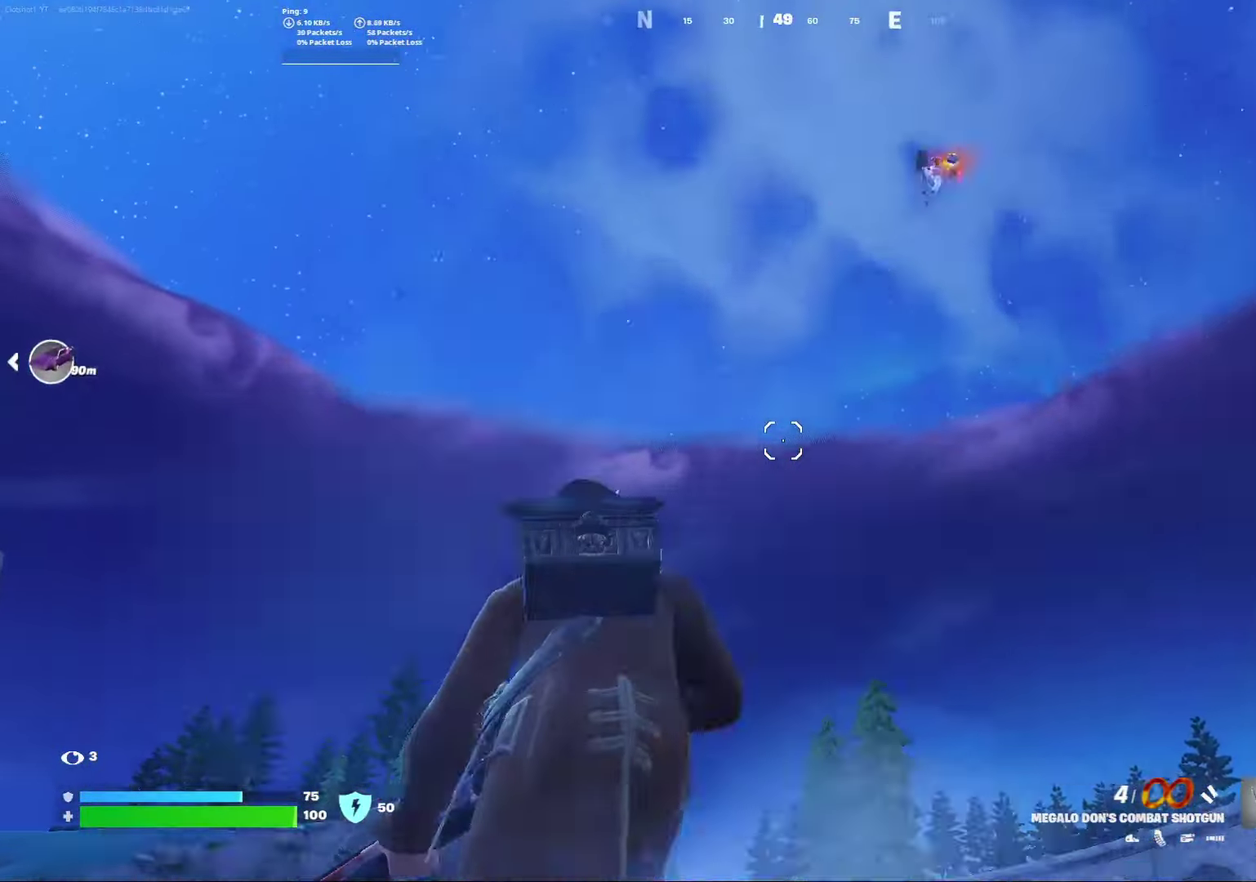
{"dt_ms": 400, "buttons": [], "left_stick": "center", "right_stick": "center", "events": [[200, "right_stick", "up-right"], [267, "right_stick", "right"], [283, "left_stick", "right"], [350, "right_stick", "center"], [400, "left_stick", "center"]]}
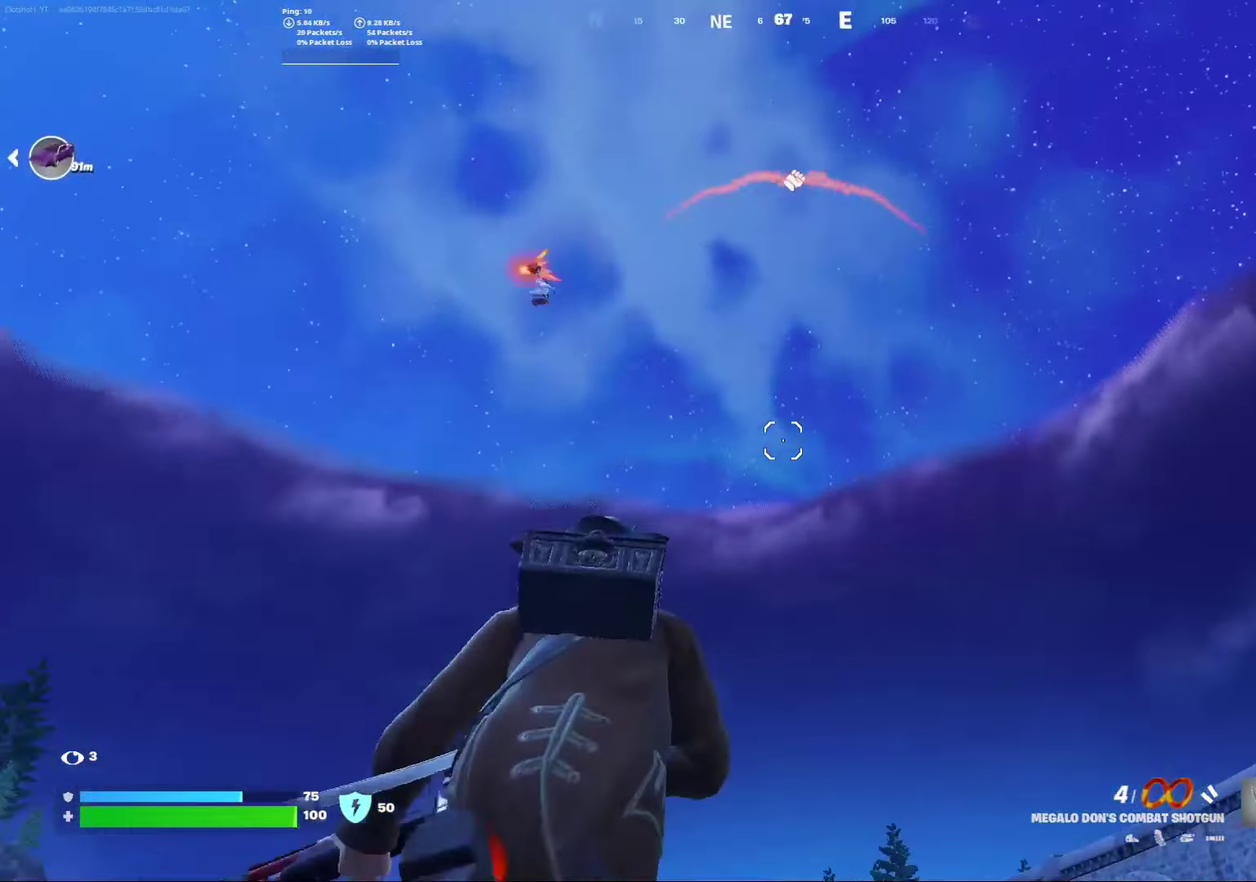
{"dt_ms": 600, "buttons": [], "left_stick": "left", "right_stick": "left", "events": [[167, "left_stick", "left"], [200, "right_stick", "left"]]}
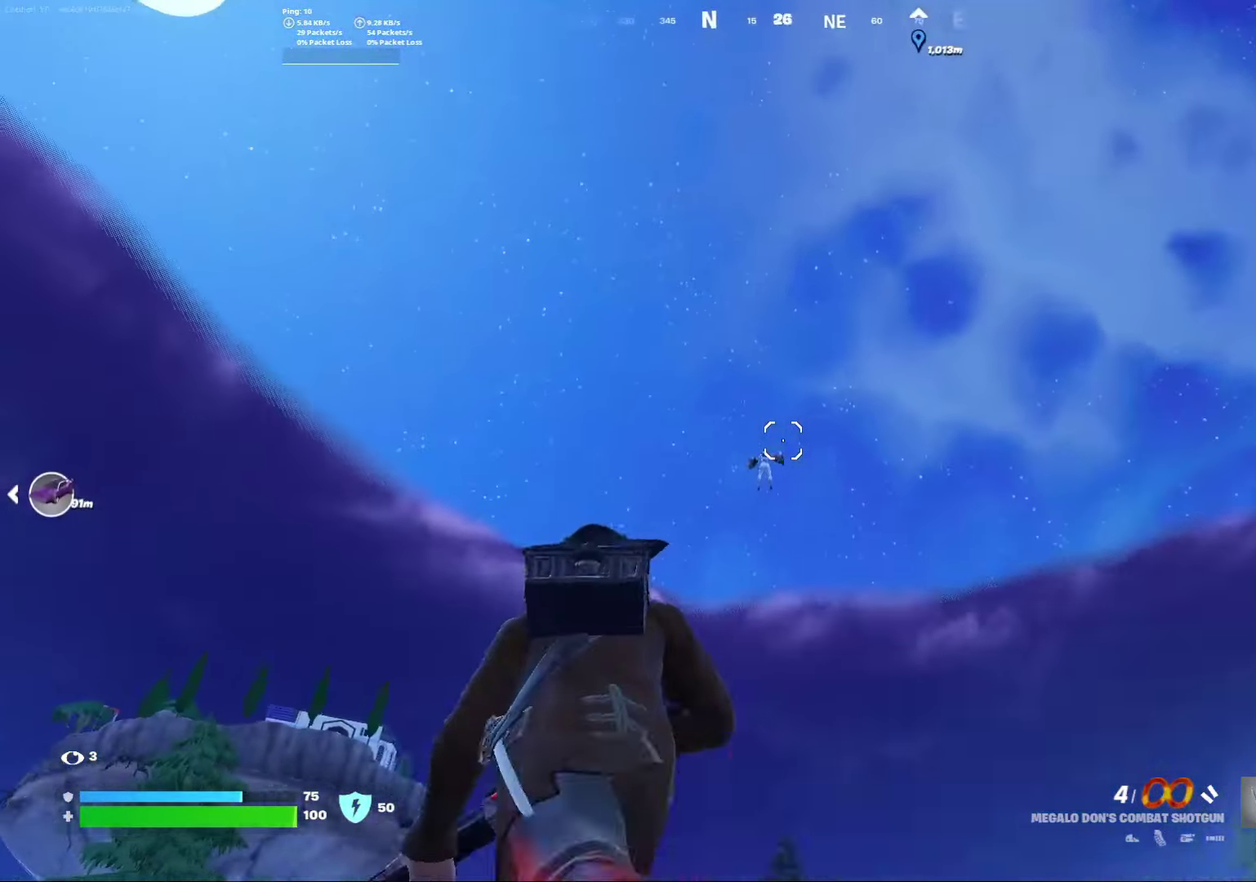
{"dt_ms": 400, "buttons": ["R2"], "left_stick": "left", "right_stick": "center", "events": [[50, "left_stick", "center"], [50, "right_stick", "center"], [200, "right_stick", "down-left"], [217, "left_stick", "left"], [383, "R2", "down"], [400, "right_stick", "center"]]}
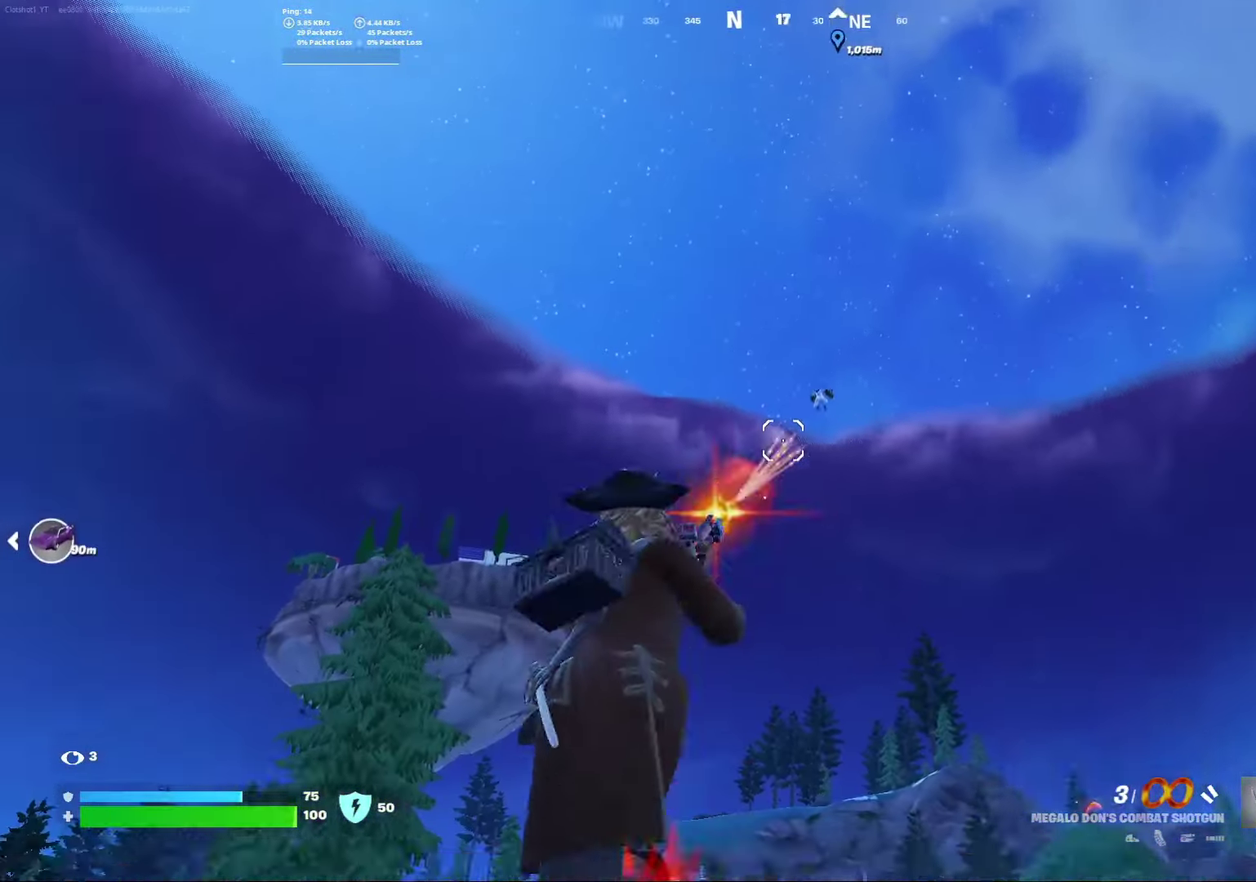
{"dt_ms": 600, "buttons": ["R2"], "left_stick": "center", "right_stick": "center", "events": [[17, "left_stick", "center"], [100, "R2", "up"], [367, "right_stick", "down"], [550, "R2", "down"], [550, "right_stick", "center"]]}
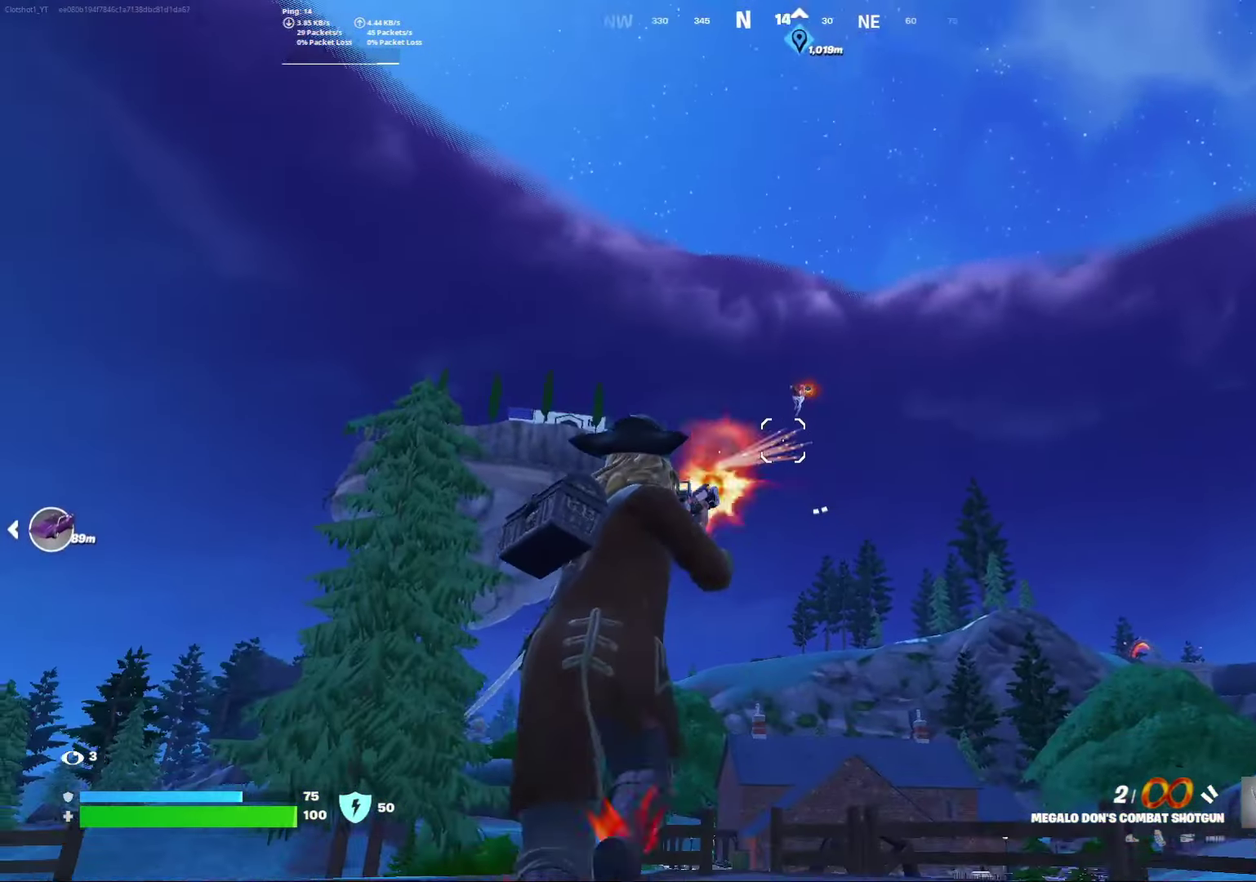
{"dt_ms": 400, "buttons": [], "left_stick": "center", "right_stick": "center", "events": [[83, "R2", "up"]]}
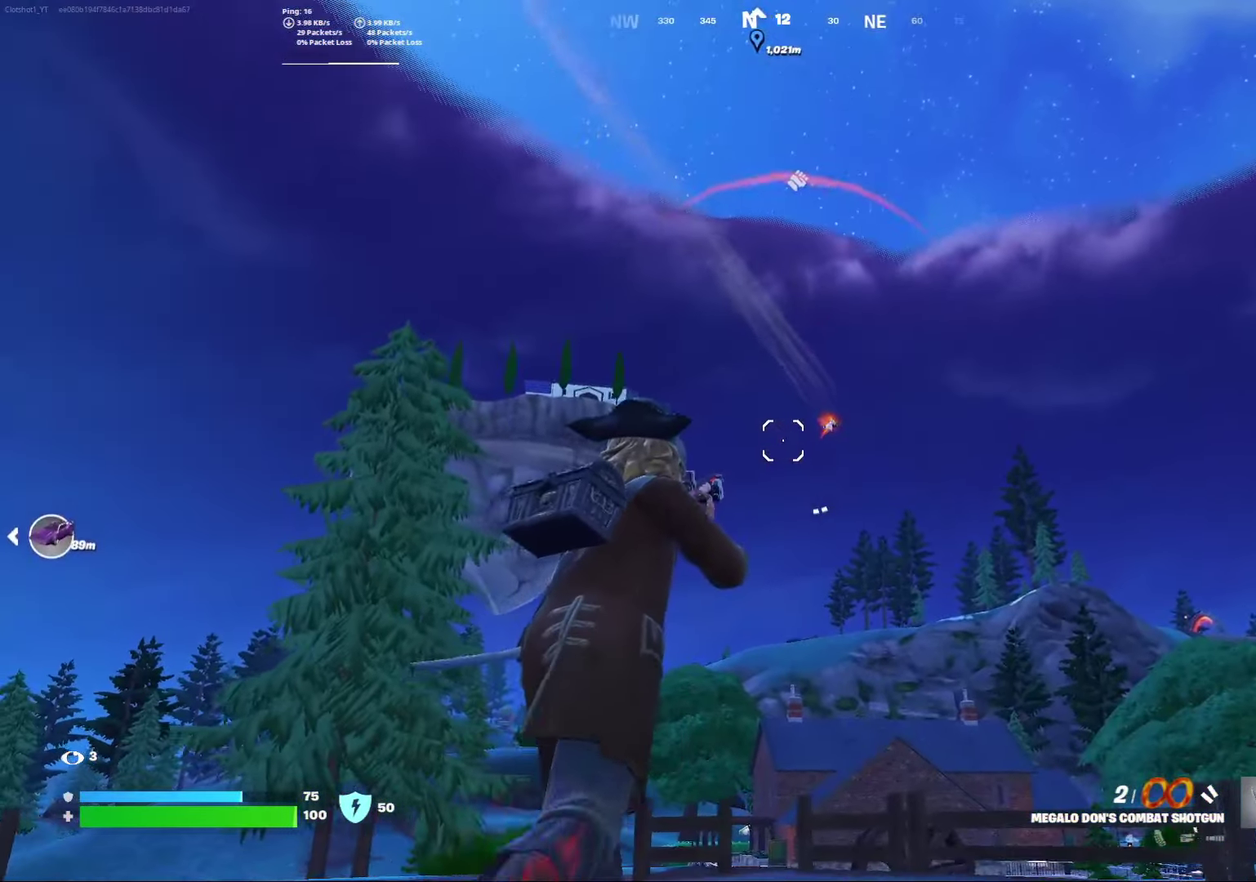
{"dt_ms": 600, "buttons": ["L2"], "left_stick": "right", "right_stick": "center", "events": [[33, "left_stick", "right"], [400, "L2", "down"]]}
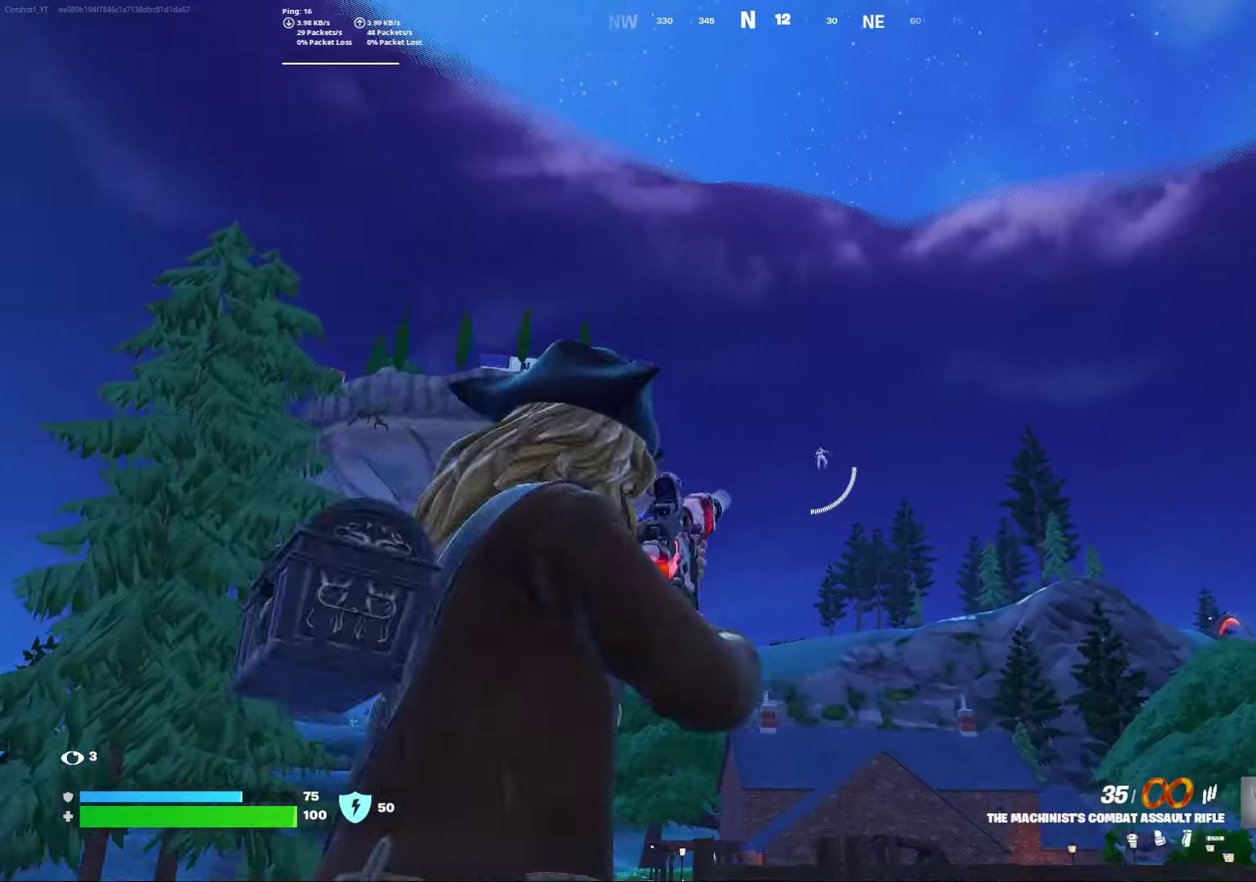
{"dt_ms": 500, "buttons": ["L2", "R2"], "left_stick": "right", "right_stick": "down", "events": [[150, "right_stick", "down-right"], [200, "right_stick", "down"], [233, "R2", "down"], [267, "right_stick", "down-right"], [350, "right_stick", "down"]]}
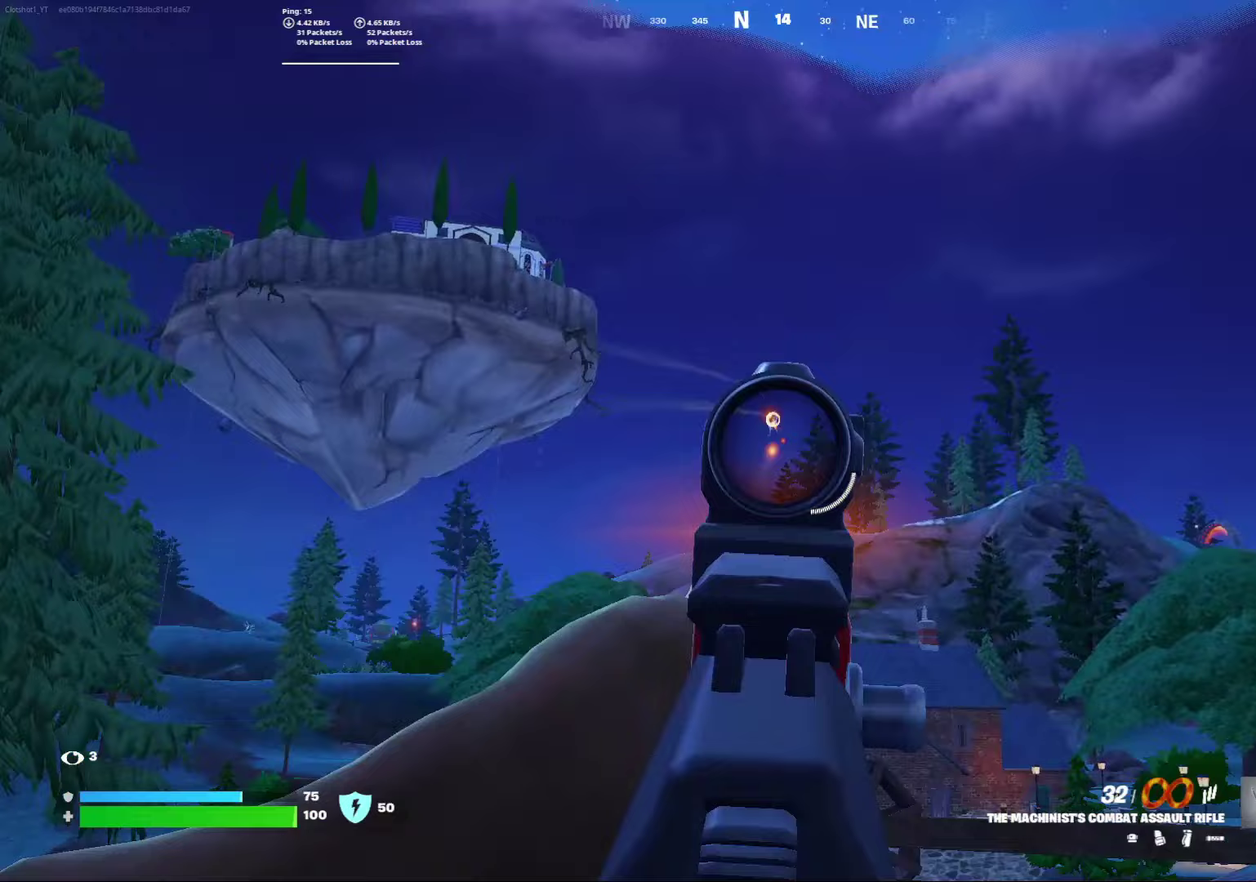
{"dt_ms": 500, "buttons": ["L2", "R2"], "left_stick": "center", "right_stick": "center", "events": [[50, "right_stick", "down-left"], [83, "left_stick", "center"], [200, "right_stick", "center"], [267, "right_stick", "down"], [333, "right_stick", "down-left"], [483, "right_stick", "center"]]}
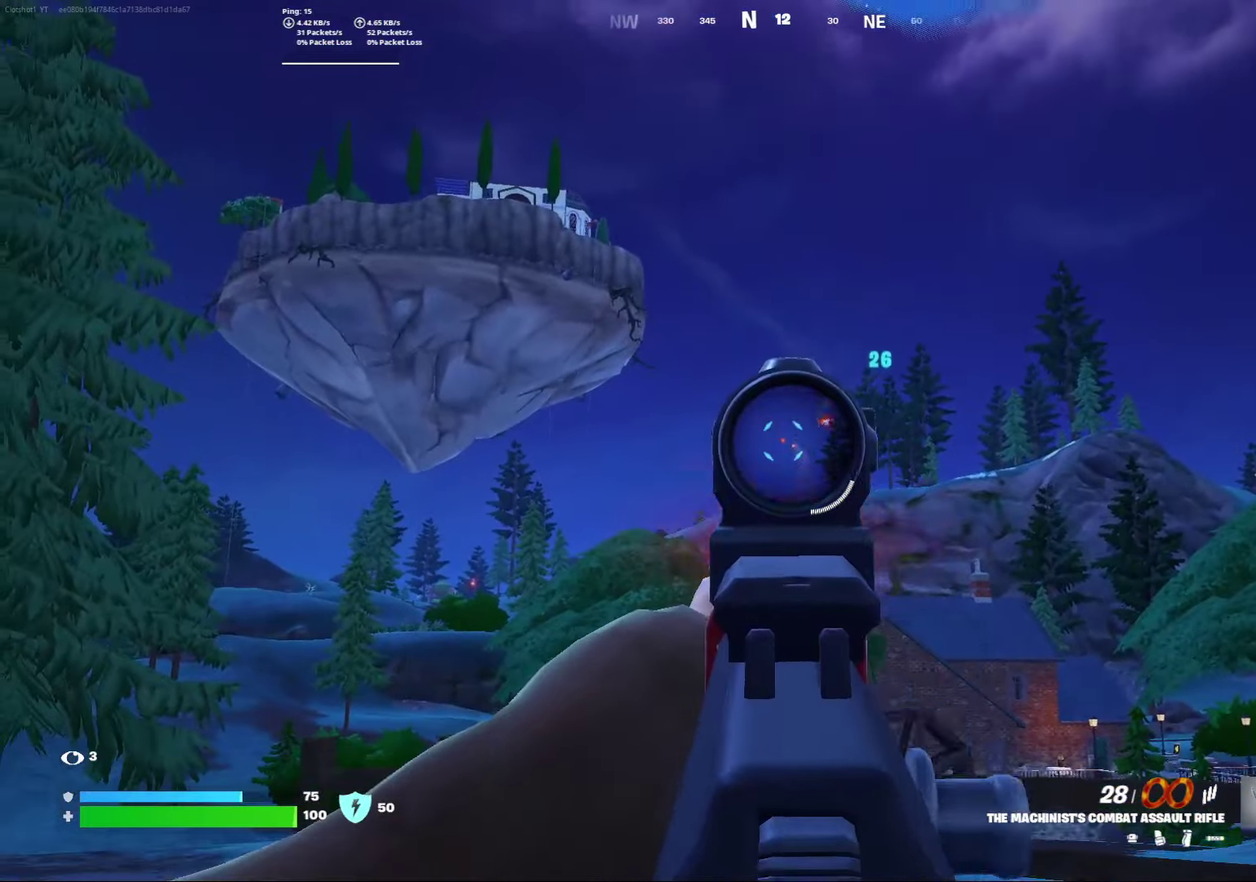
{"dt_ms": 300, "buttons": ["L2", "R2"], "left_stick": "right", "right_stick": "center", "events": [[33, "left_stick", "right"], [50, "right_stick", "down-right"], [183, "right_stick", "down"], [267, "right_stick", "center"]]}
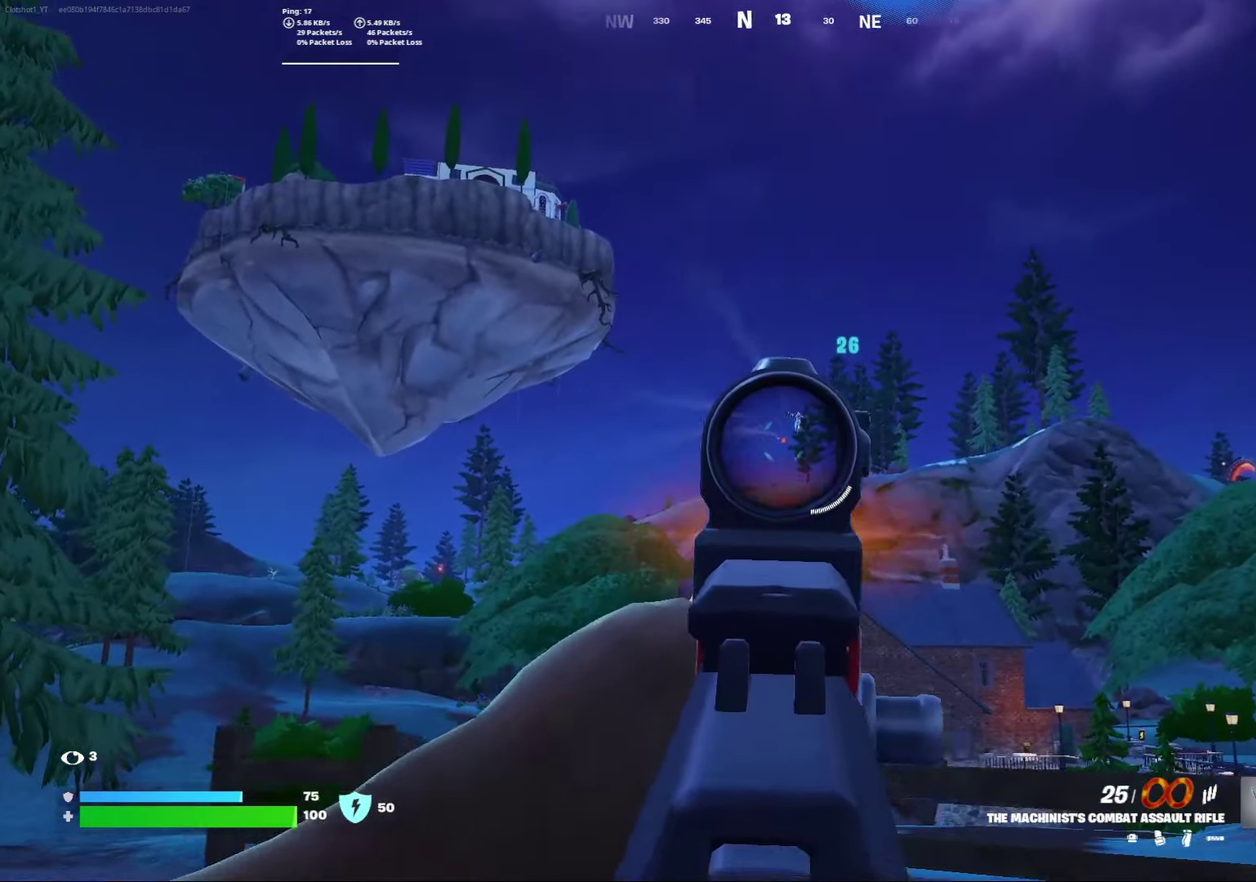
{"dt_ms": 800, "buttons": ["L2", "R2"], "left_stick": "right", "right_stick": "down", "events": [[200, "right_stick", "down"], [550, "left_stick", "down-right"], [617, "left_stick", "right"]]}
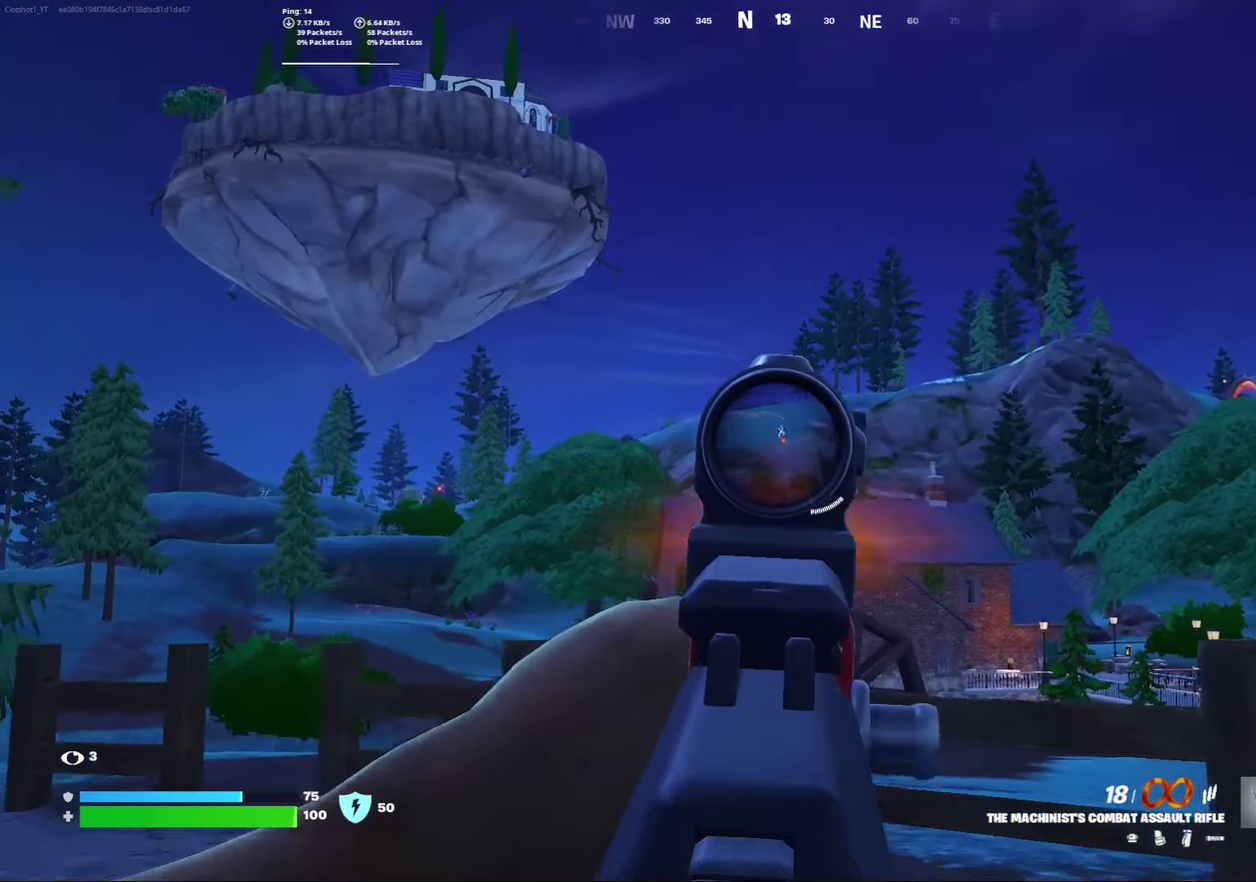
{"dt_ms": 400, "buttons": ["L2", "R2"], "left_stick": "right", "right_stick": "down", "events": []}
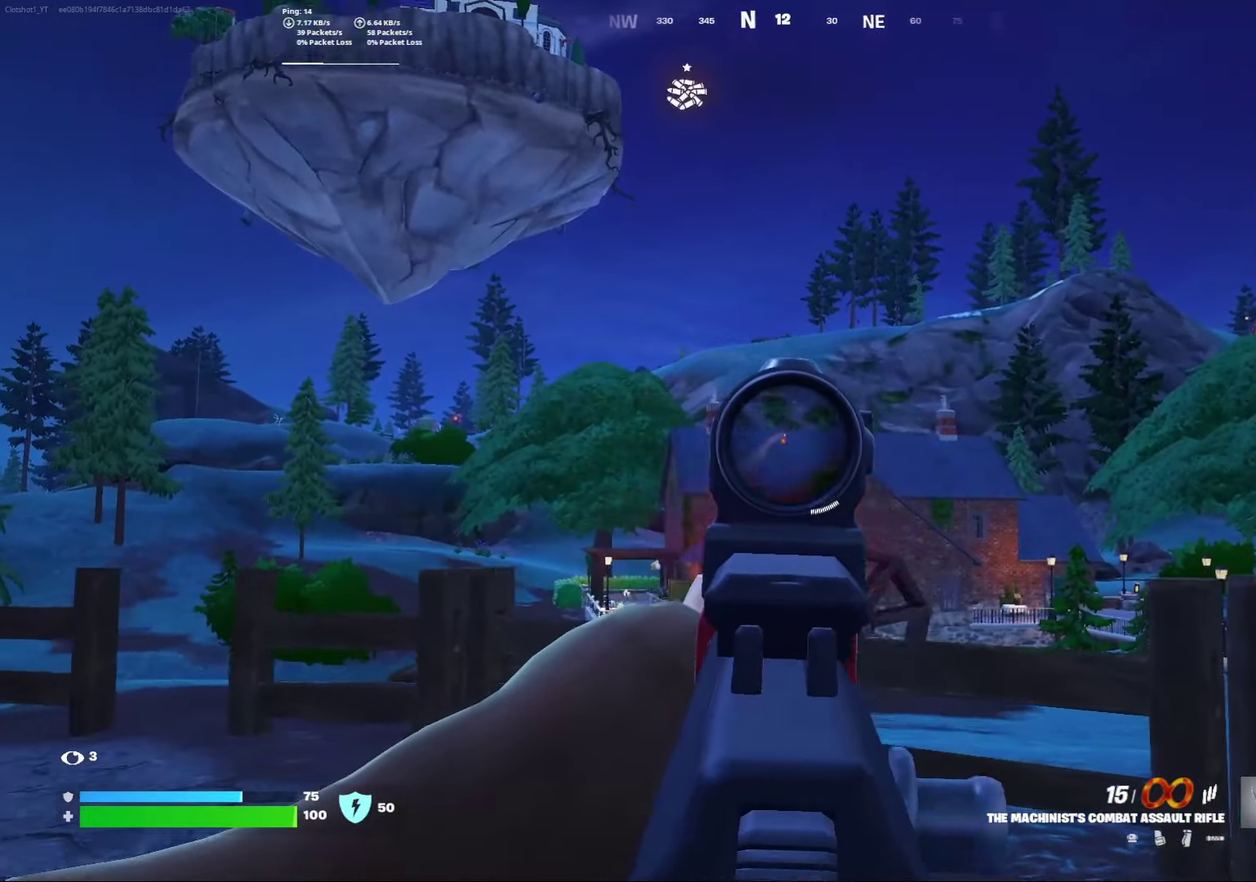
{"dt_ms": 400, "buttons": ["L3"], "left_stick": "center", "right_stick": "left"}
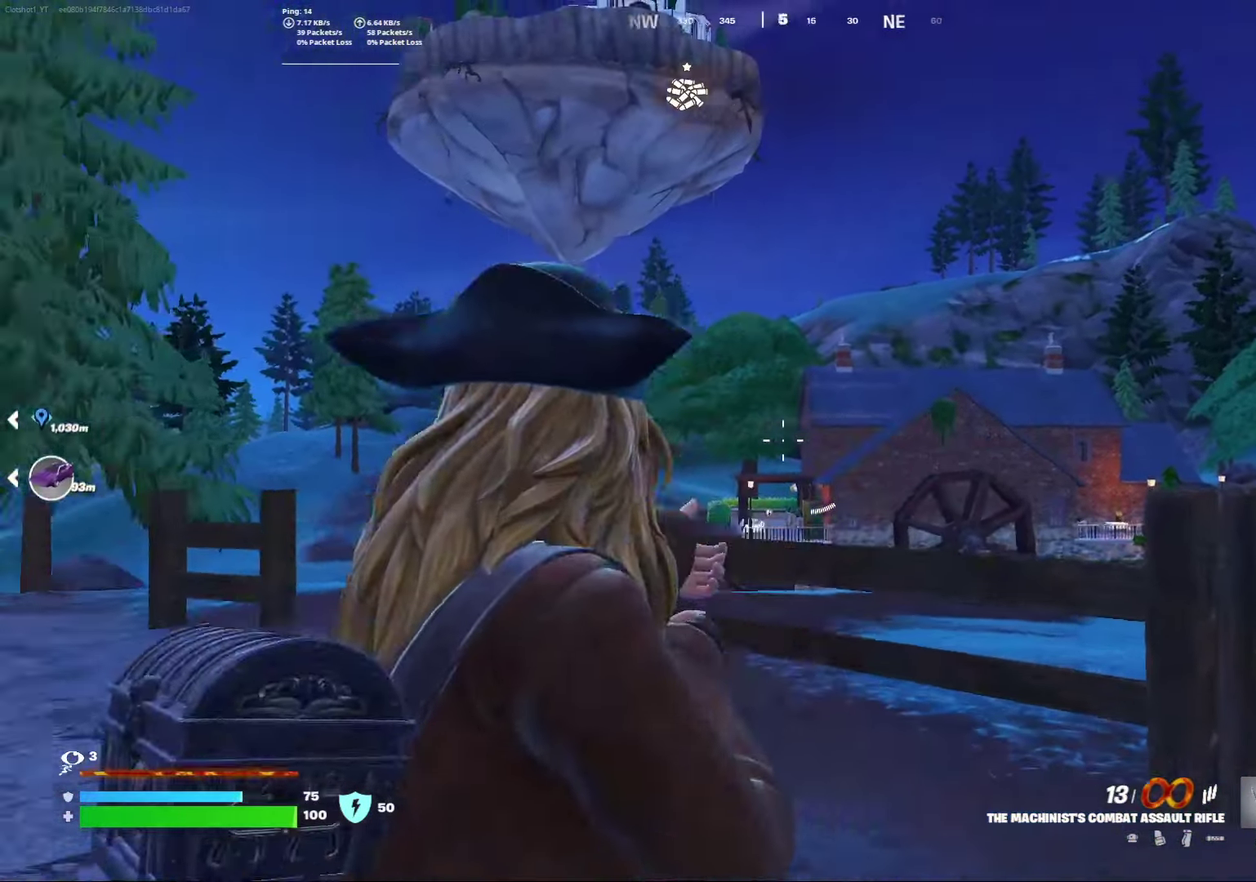
{"dt_ms": 800, "buttons": ["R3"], "left_stick": "center", "right_stick": "center"}
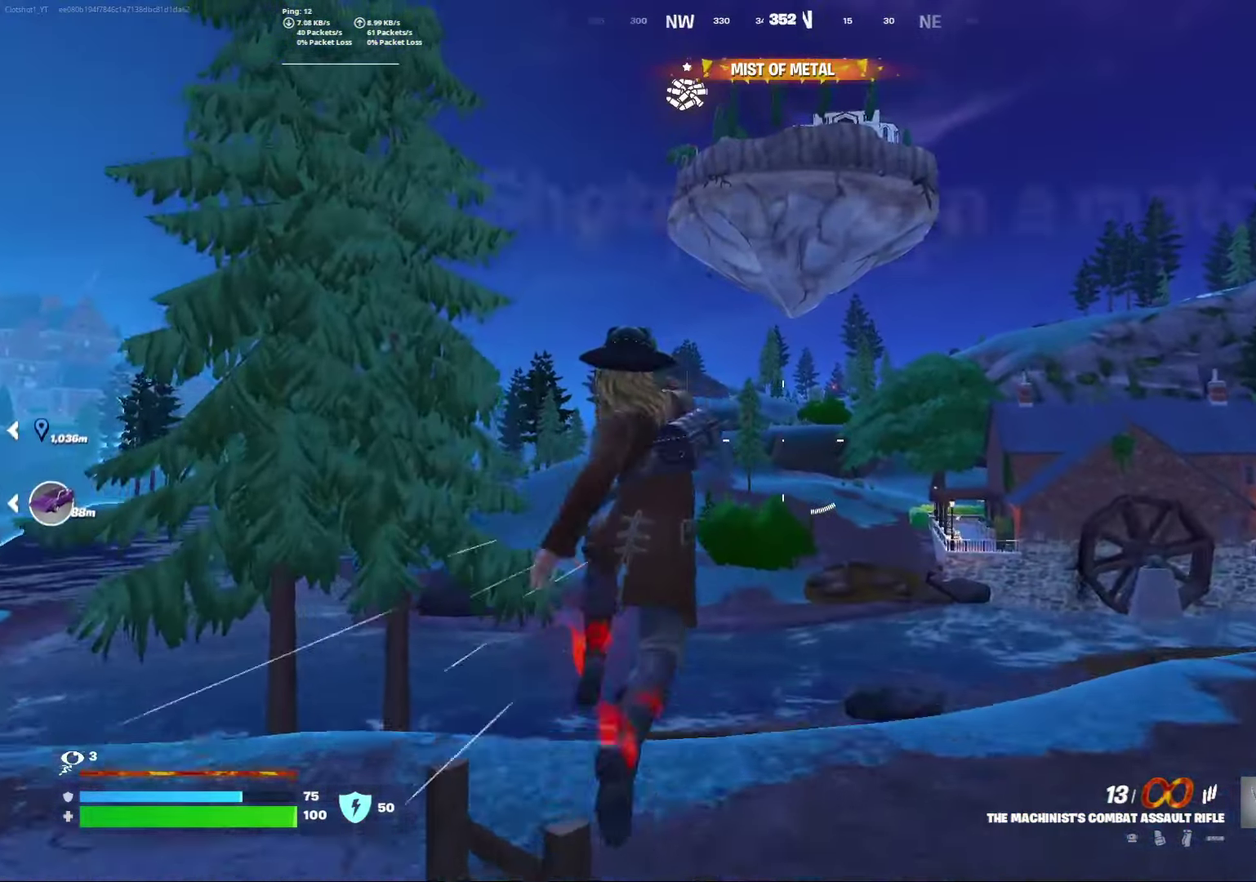
{"dt_ms": 300, "buttons": [], "left_stick": "center", "right_stick": "center"}
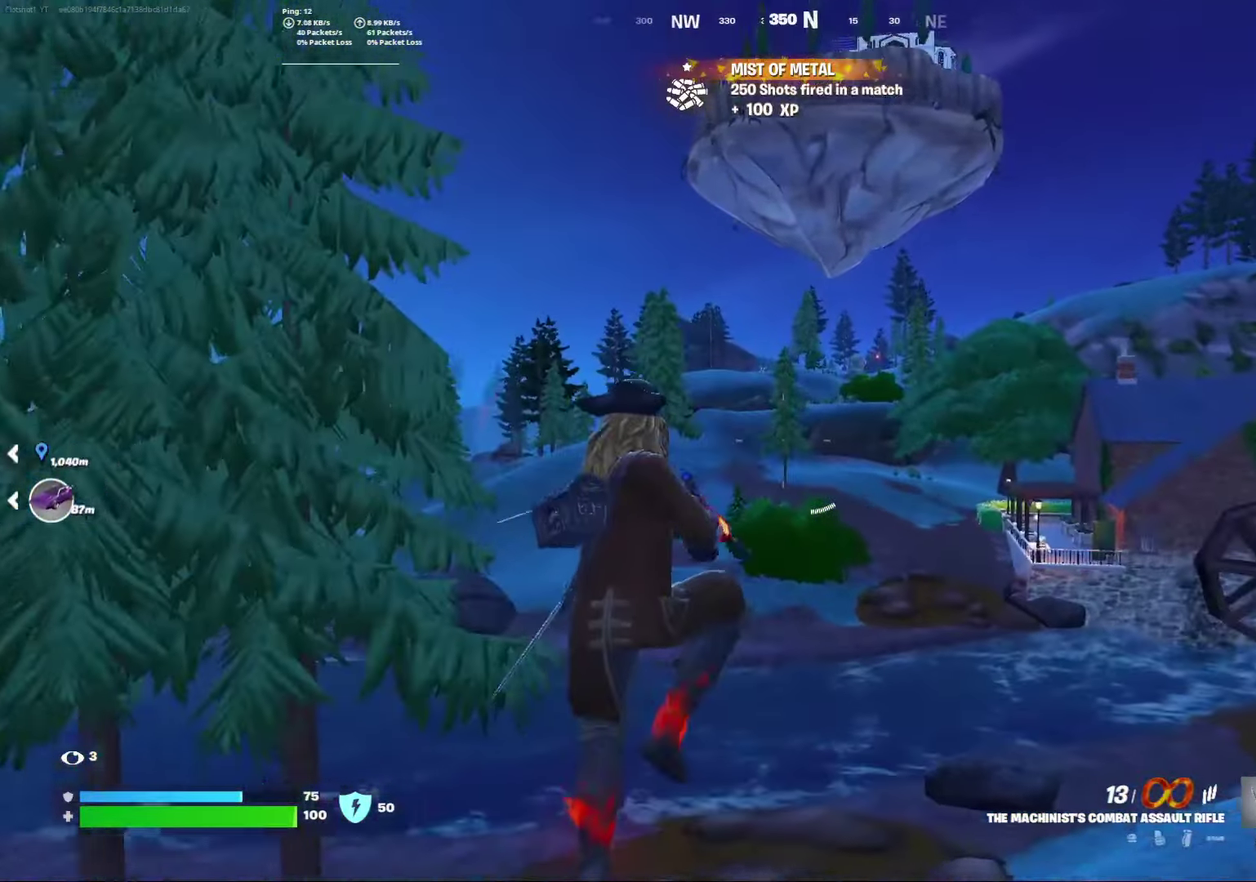
{"dt_ms": 500, "buttons": [], "left_stick": "center", "right_stick": "center", "events": [[67, "X", "down"], [167, "X", "up"], [233, "X", "down"], [333, "X", "up"], [400, "X", "down"], [500, "X", "up"]]}
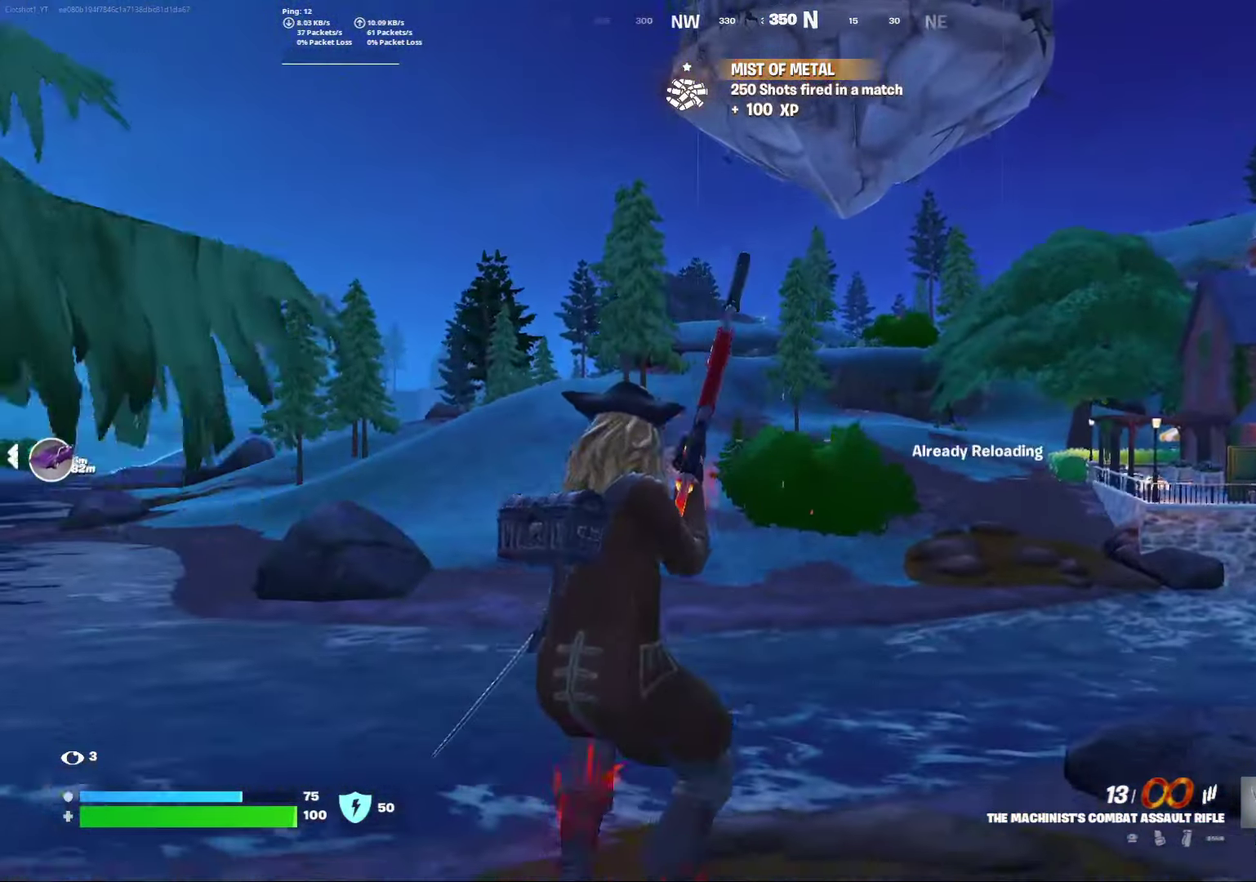
{"dt_ms": 500, "buttons": [], "left_stick": "center", "right_stick": "center", "events": []}
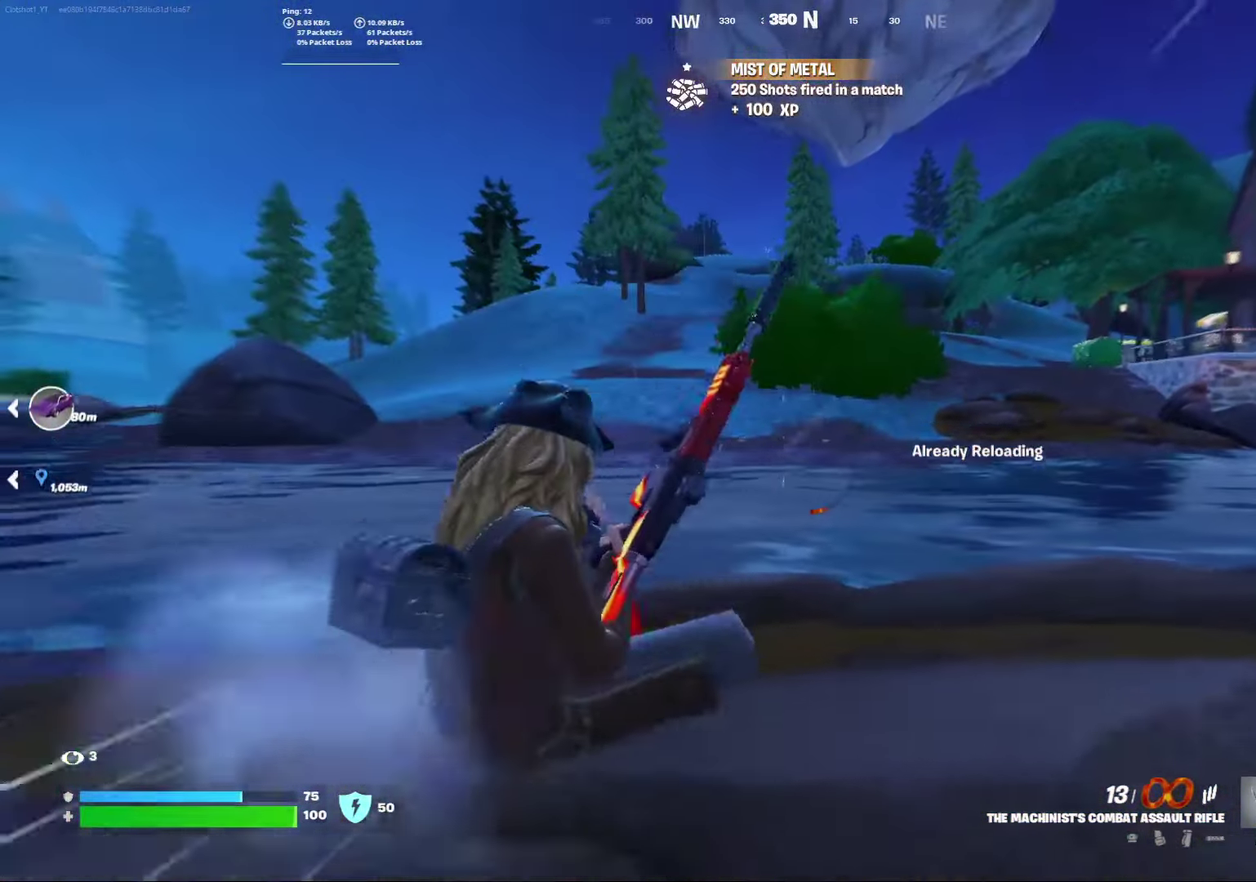
{"dt_ms": 400, "buttons": [], "left_stick": "center", "right_stick": "center", "events": []}
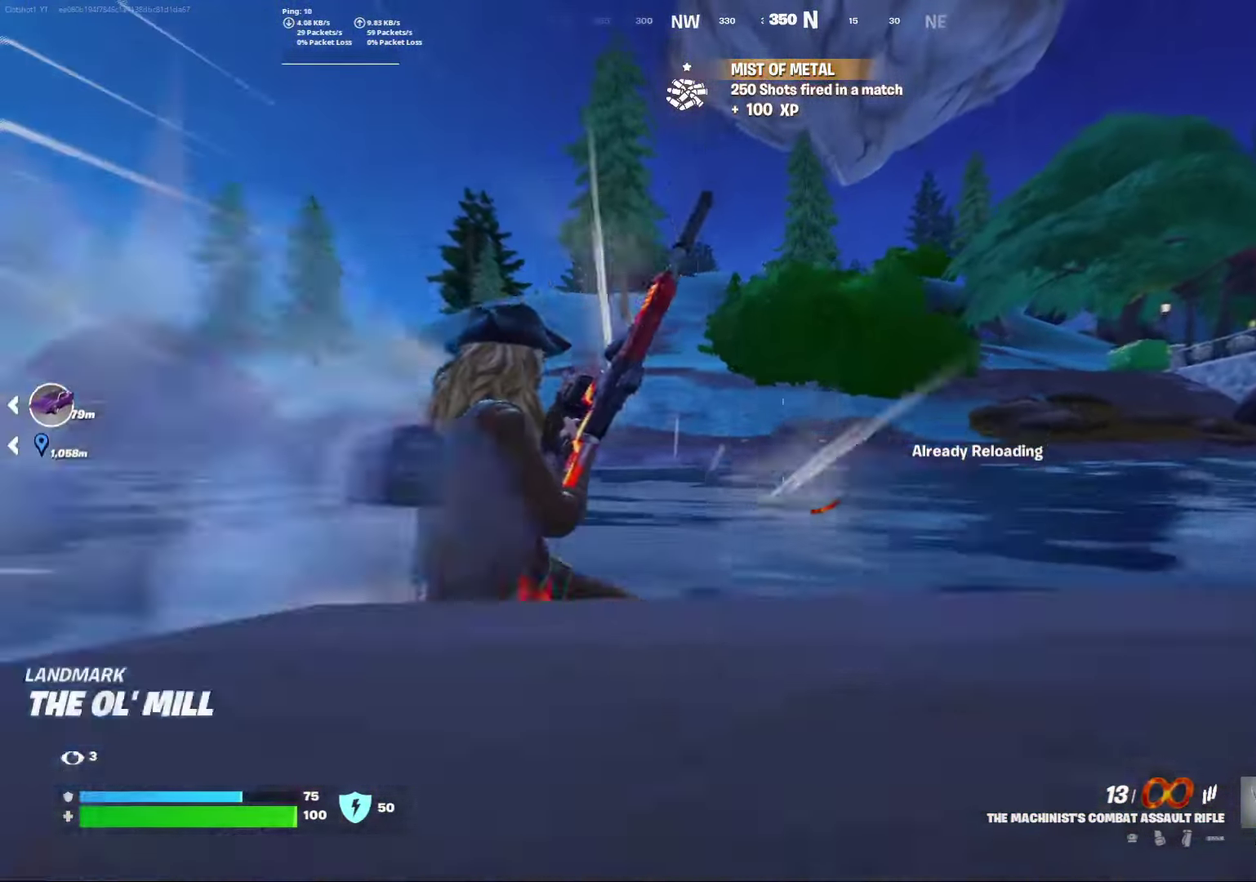
{"dt_ms": 600, "buttons": [], "left_stick": "center", "right_stick": "center", "events": [[83, "A", "down"], [217, "A", "up"]]}
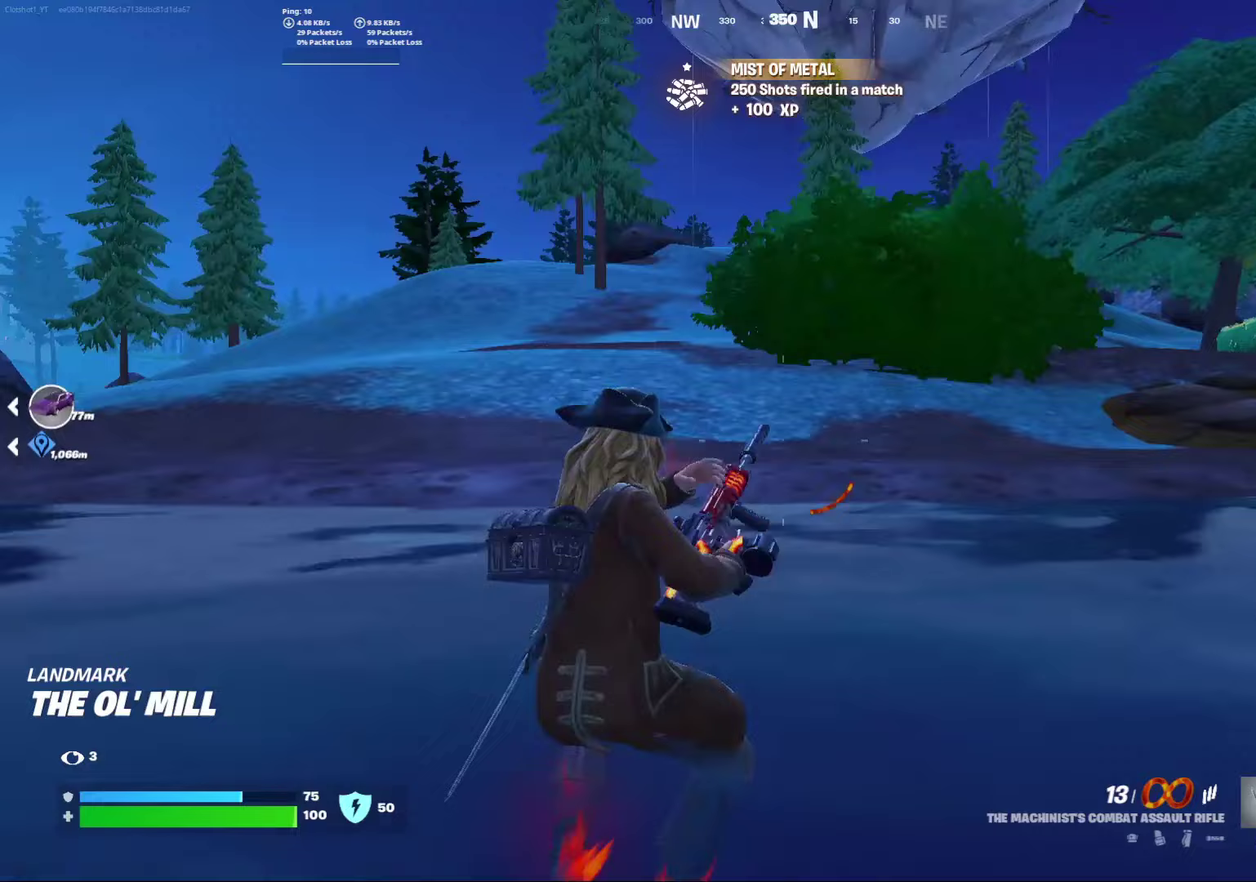
{"dt_ms": 300, "buttons": [], "left_stick": "center", "right_stick": "center", "events": []}
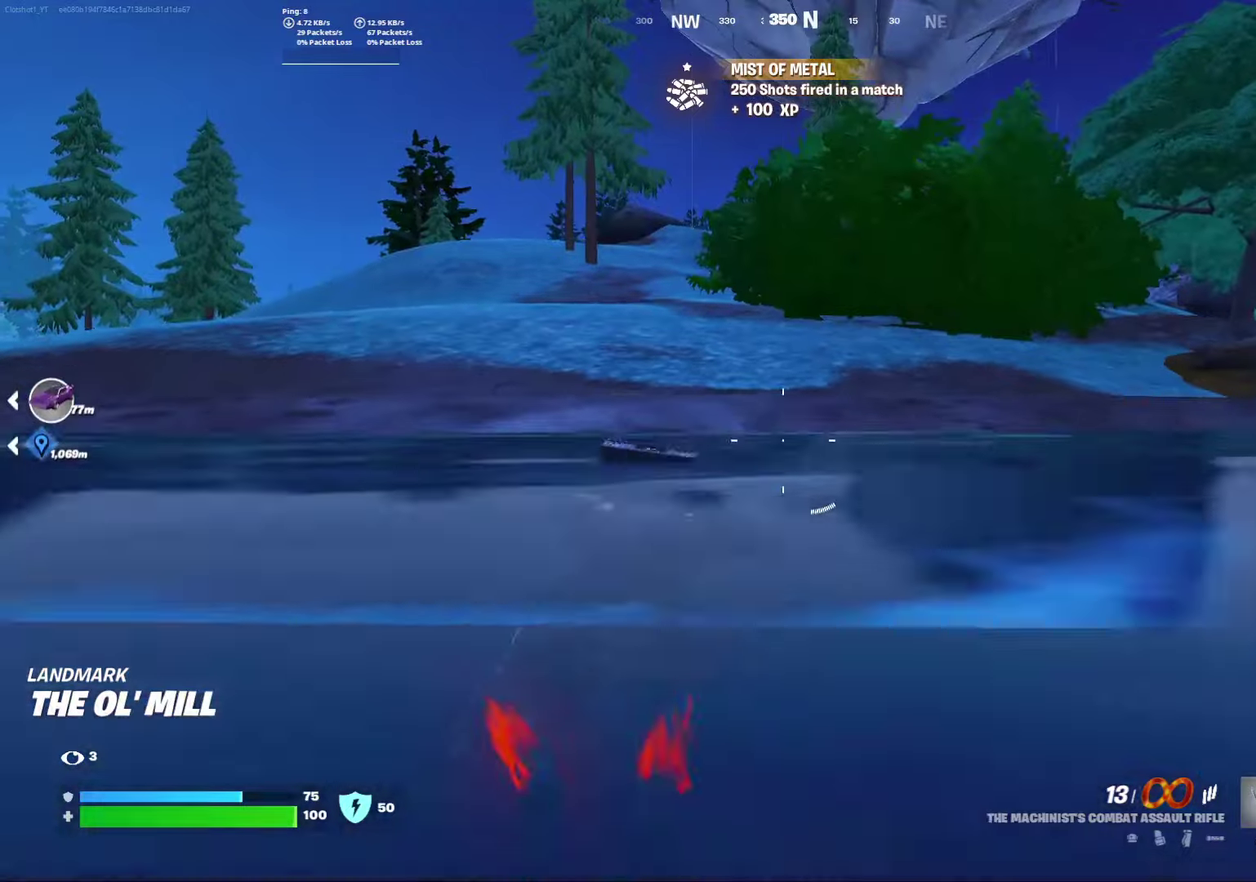
{"dt_ms": 800, "buttons": [], "left_stick": "center", "right_stick": "center", "events": []}
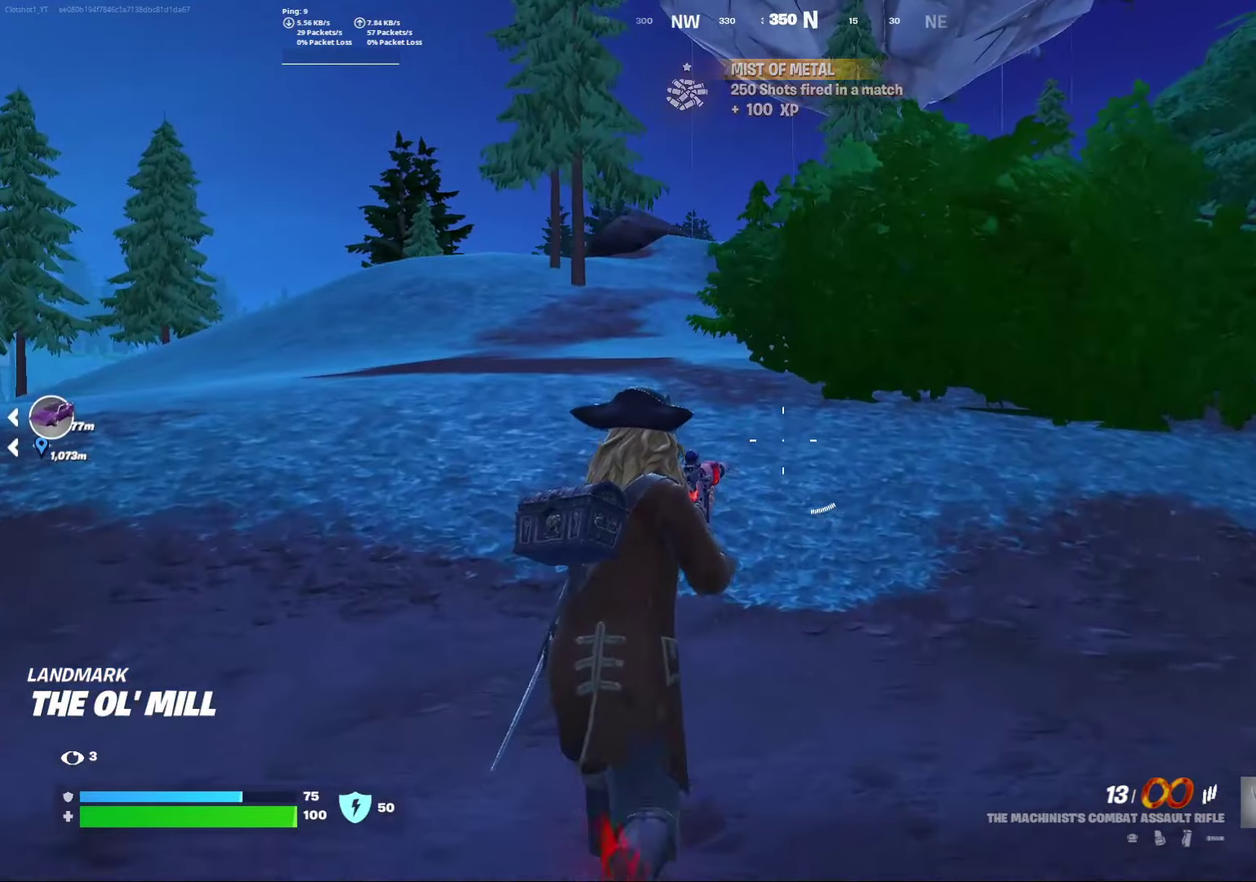
{"dt_ms": 400, "buttons": [], "left_stick": "center", "right_stick": "center", "events": [[217, "X", "down"], [283, "X", "up"]]}
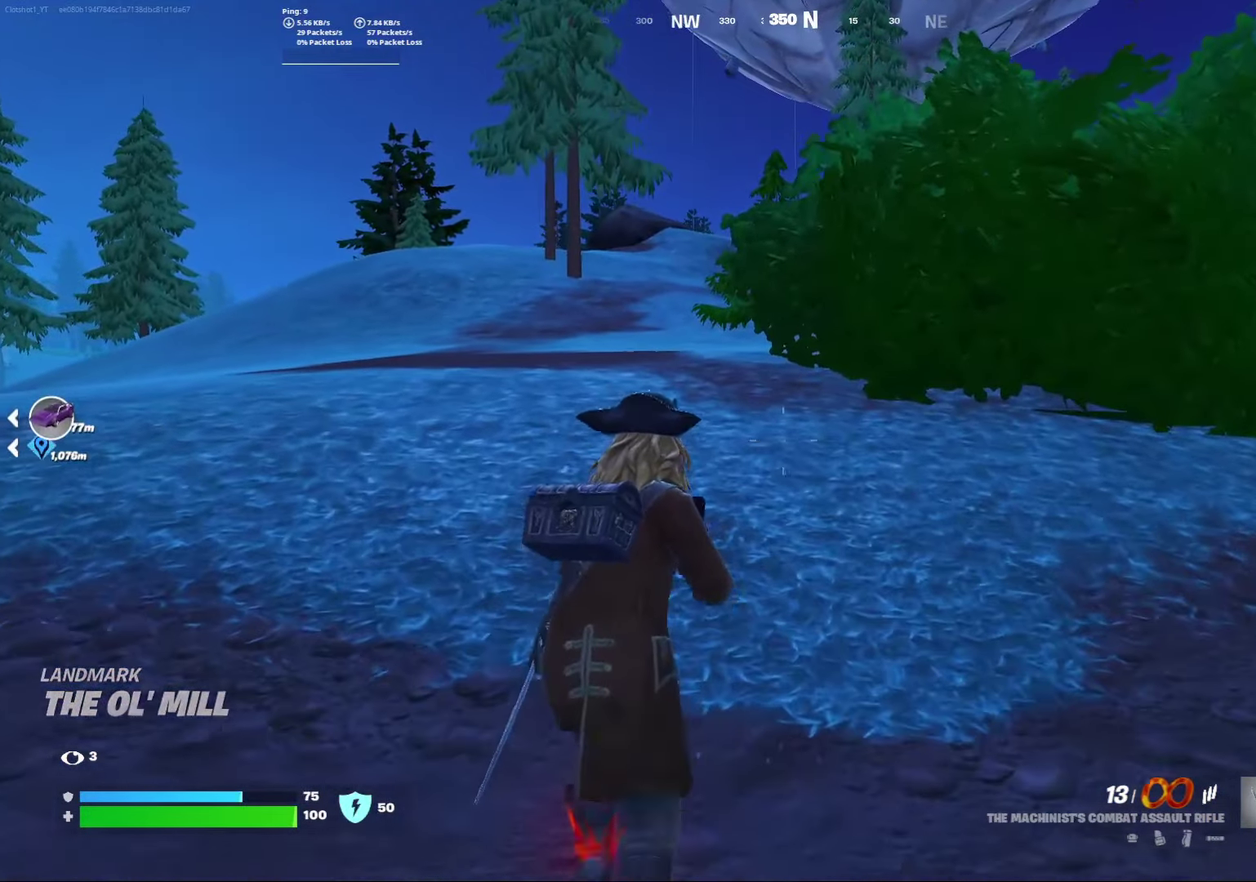
{"dt_ms": 500, "buttons": [], "left_stick": "center", "right_stick": "center", "events": []}
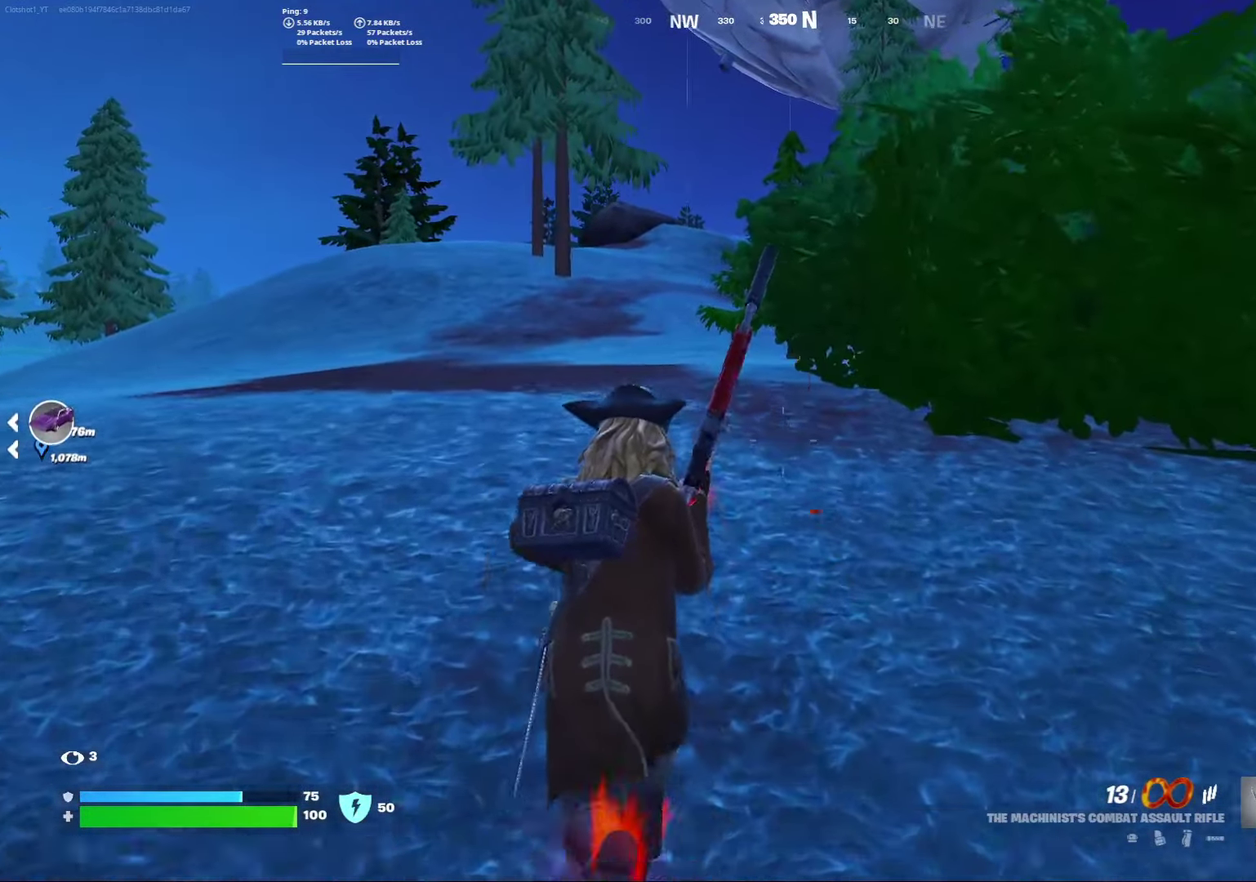
{"dt_ms": 500, "buttons": [], "left_stick": "left", "right_stick": "center", "events": [[33, "left_stick", "left"], [33, "right_stick", "right"], [250, "right_stick", "center"]]}
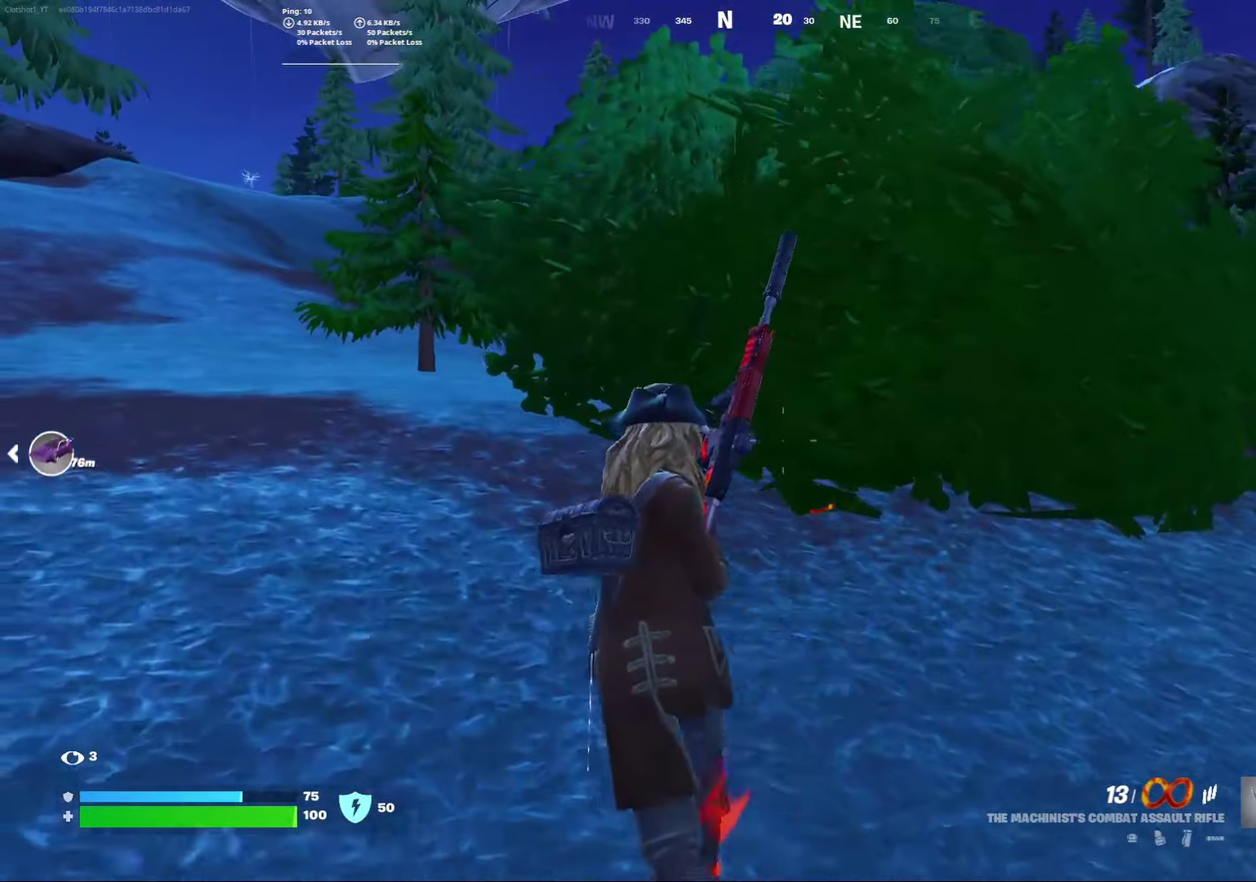
{"dt_ms": 300, "buttons": [], "left_stick": "left", "right_stick": "center", "events": []}
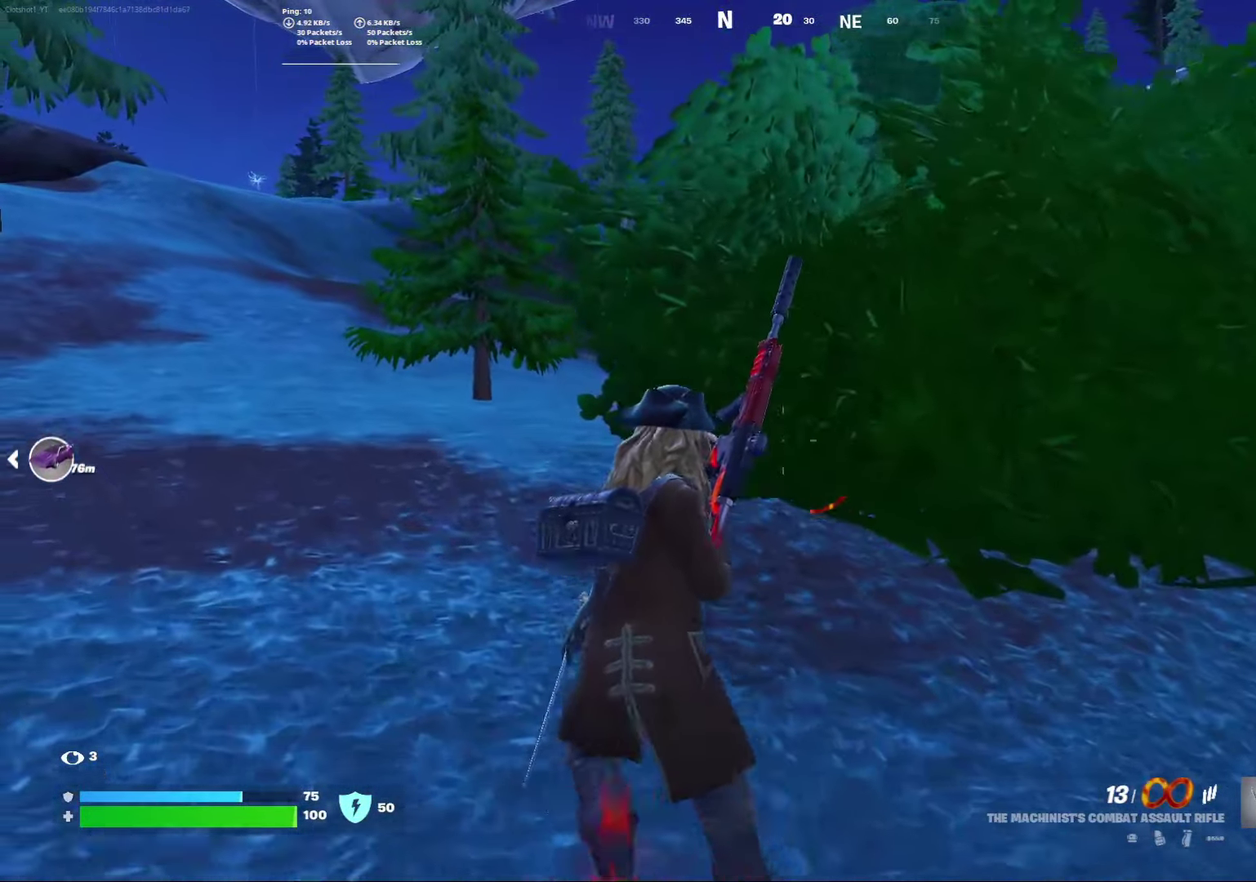
{"dt_ms": 700, "buttons": [], "left_stick": "left", "right_stick": "center", "events": []}
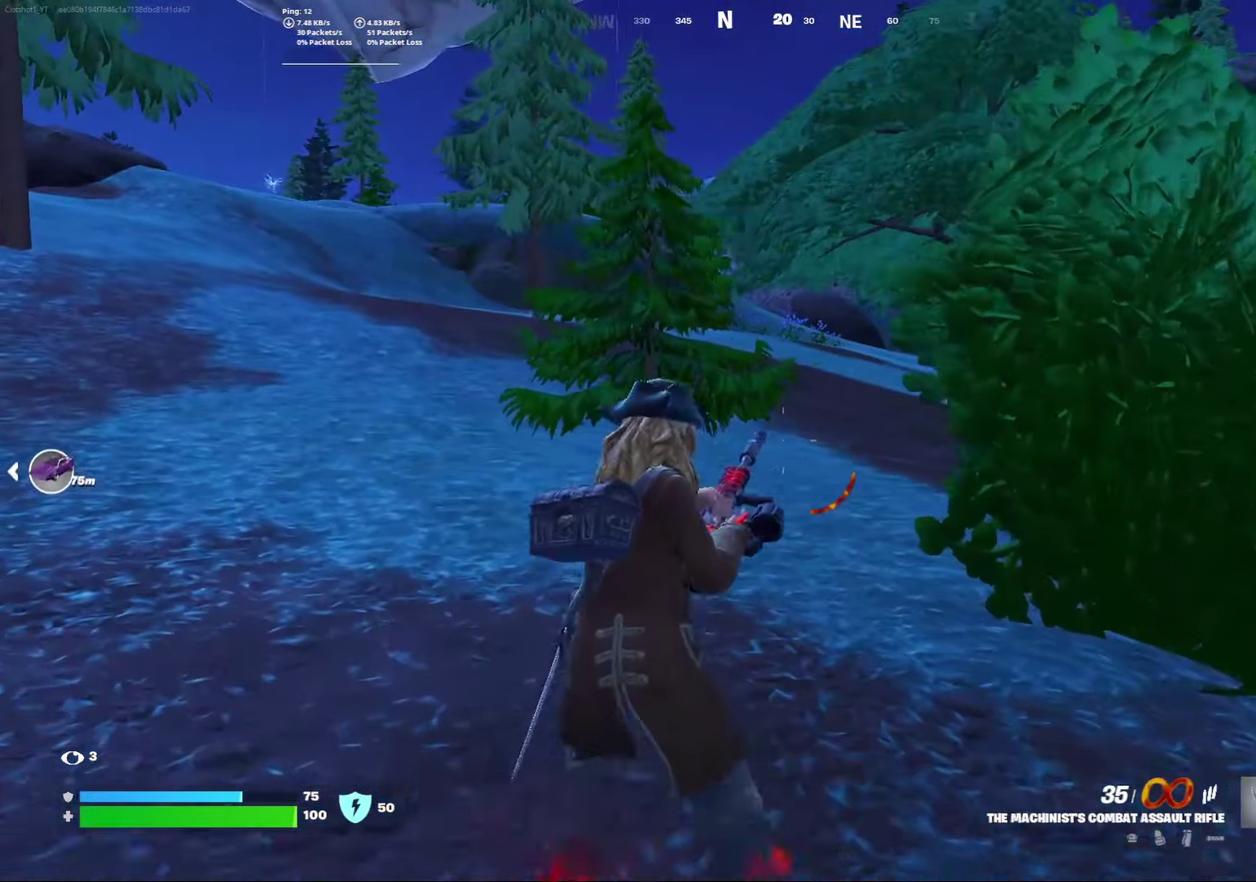
{"dt_ms": 700, "buttons": [], "left_stick": "left", "right_stick": "center", "events": []}